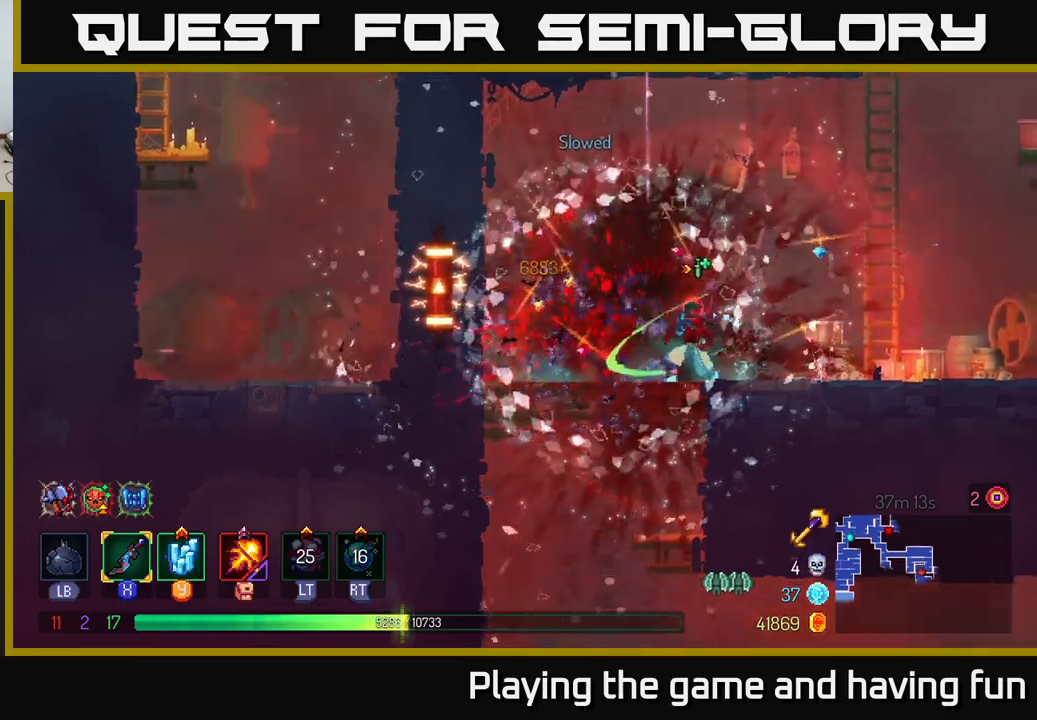
Gameplay with a controller (Xbox layout); each line is a JSON object with the inputs held at the frame after it. "events" lists button and stick changes between this image and that frame as [ms after this image, input, new state], when the widget could be followed in between.
{"buttons": [], "left_stick": "right", "right_stick": "center", "events": [[17, "X", "up"], [217, "left_stick", "right"], [250, "B", "down"], [367, "B", "up"]]}
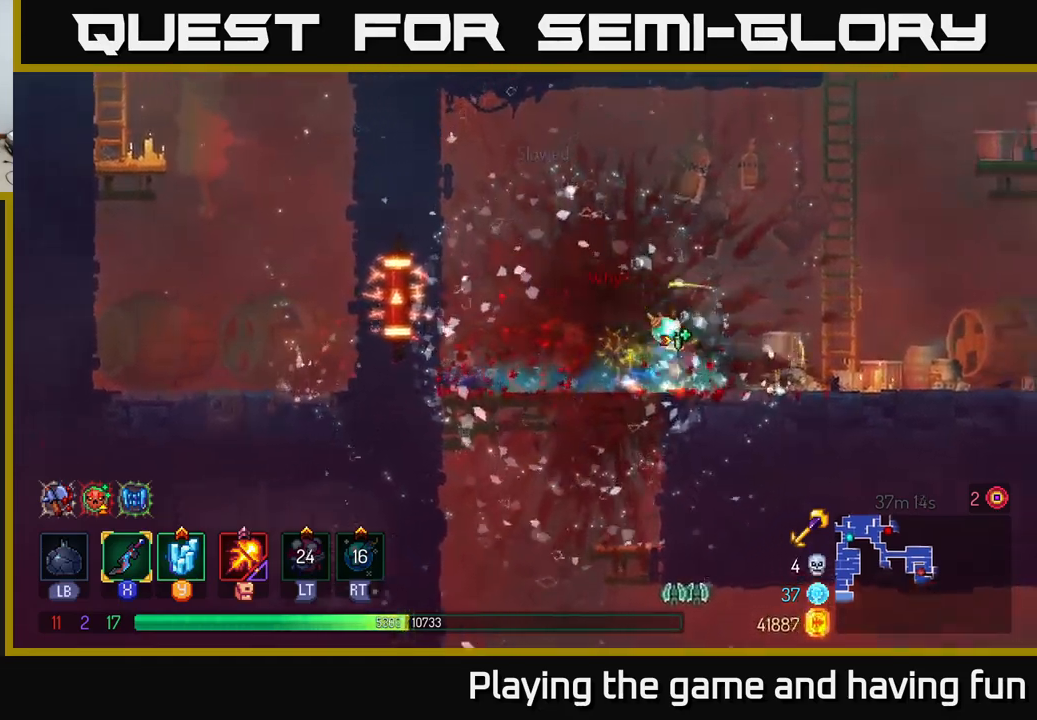
{"buttons": [], "left_stick": "right", "right_stick": "center", "events": []}
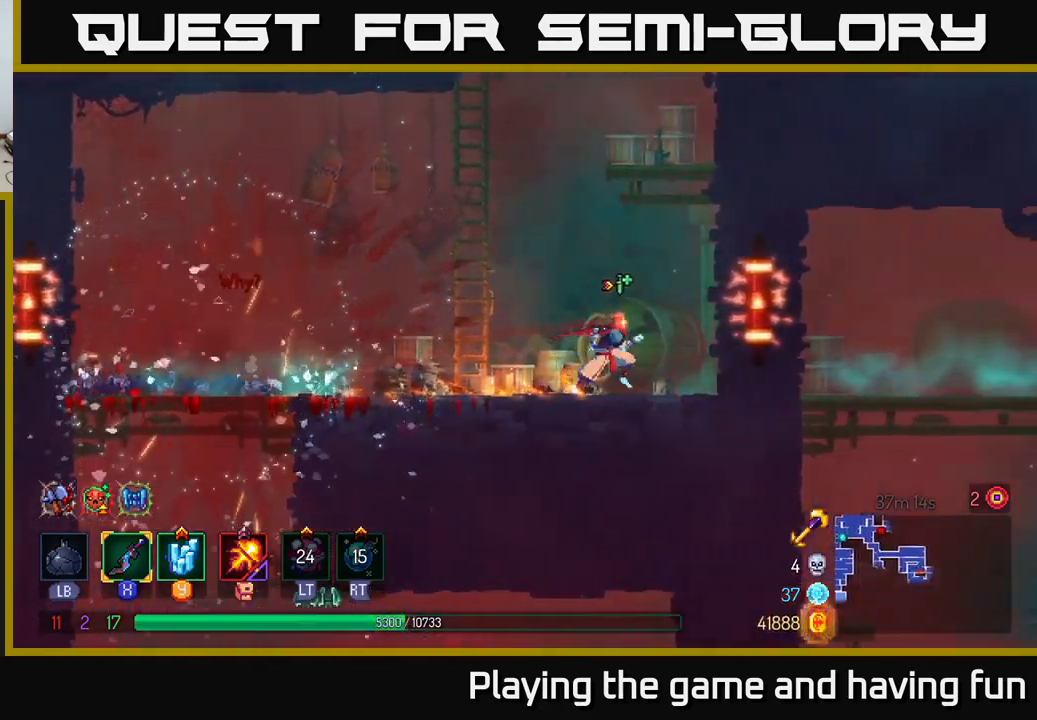
{"buttons": [], "left_stick": "left", "right_stick": "center", "events": [[50, "X", "down"], [133, "X", "up"], [217, "left_stick", "center"], [333, "left_stick", "left"]]}
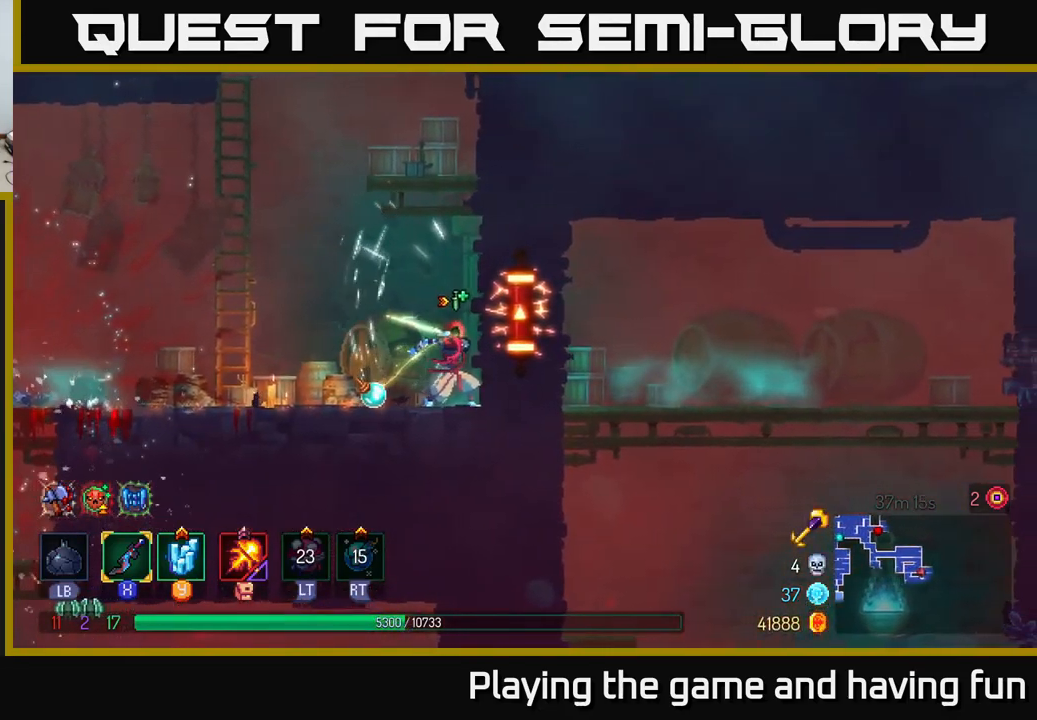
{"buttons": [], "left_stick": "left", "right_stick": "down-left", "events": [[17, "right_stick", "down-left"]]}
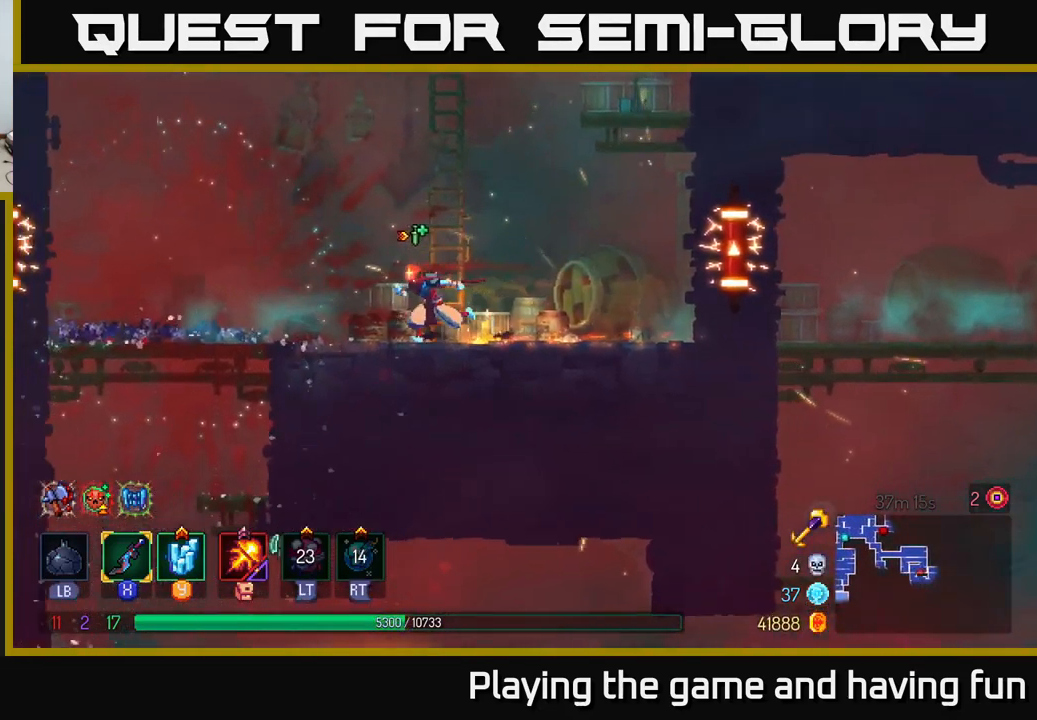
{"buttons": [], "left_stick": "down-left", "right_stick": "center", "events": [[333, "right_stick", "center"], [450, "left_stick", "down-left"]]}
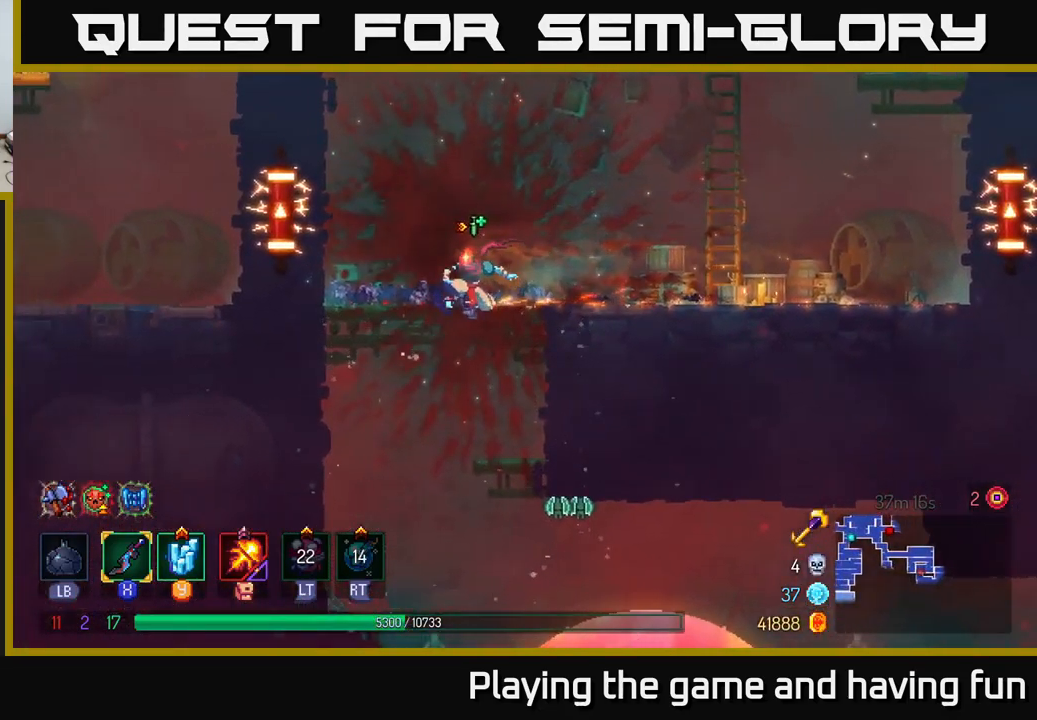
{"buttons": [], "left_stick": "center", "right_stick": "center", "events": [[17, "left_stick", "down"], [83, "A", "down"], [133, "A", "up"], [200, "A", "down"], [283, "A", "up"], [433, "left_stick", "center"]]}
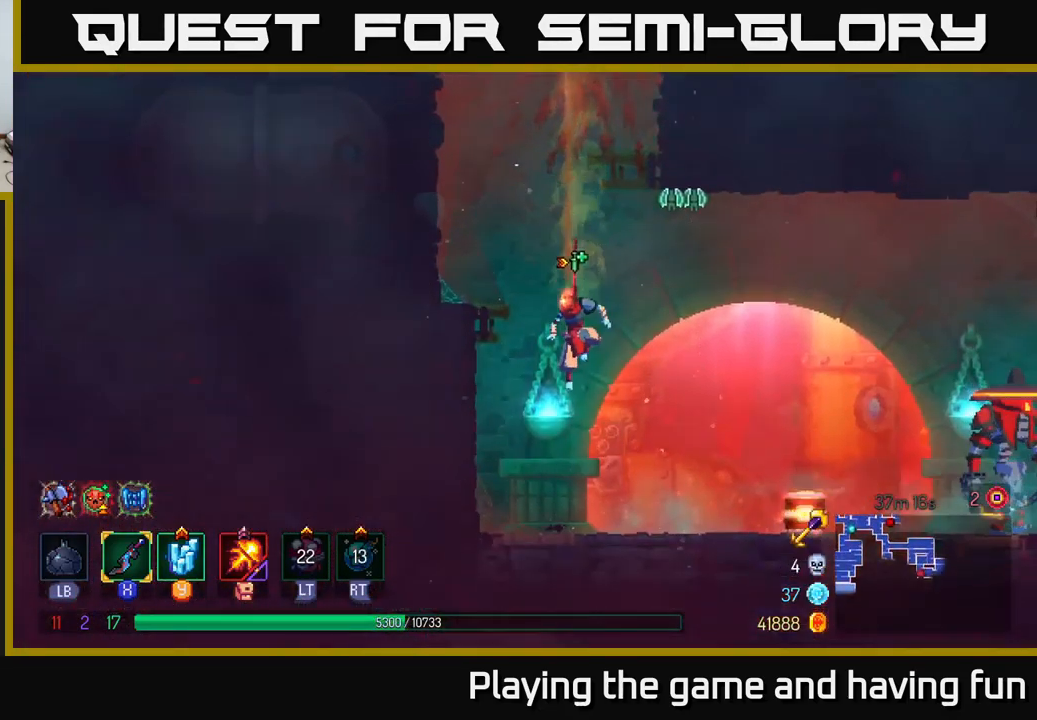
{"buttons": [], "left_stick": "right", "right_stick": "center", "events": [[400, "left_stick", "right"]]}
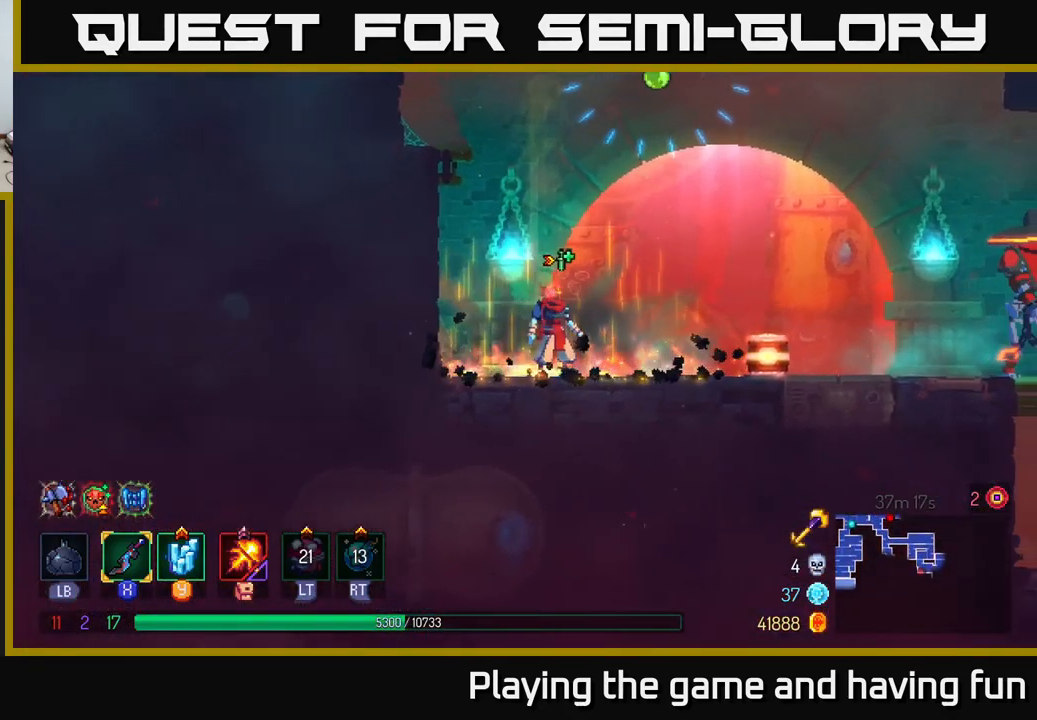
{"buttons": [], "left_stick": "center", "right_stick": "center", "events": [[233, "X", "down"], [283, "X", "up"], [450, "left_stick", "center"]]}
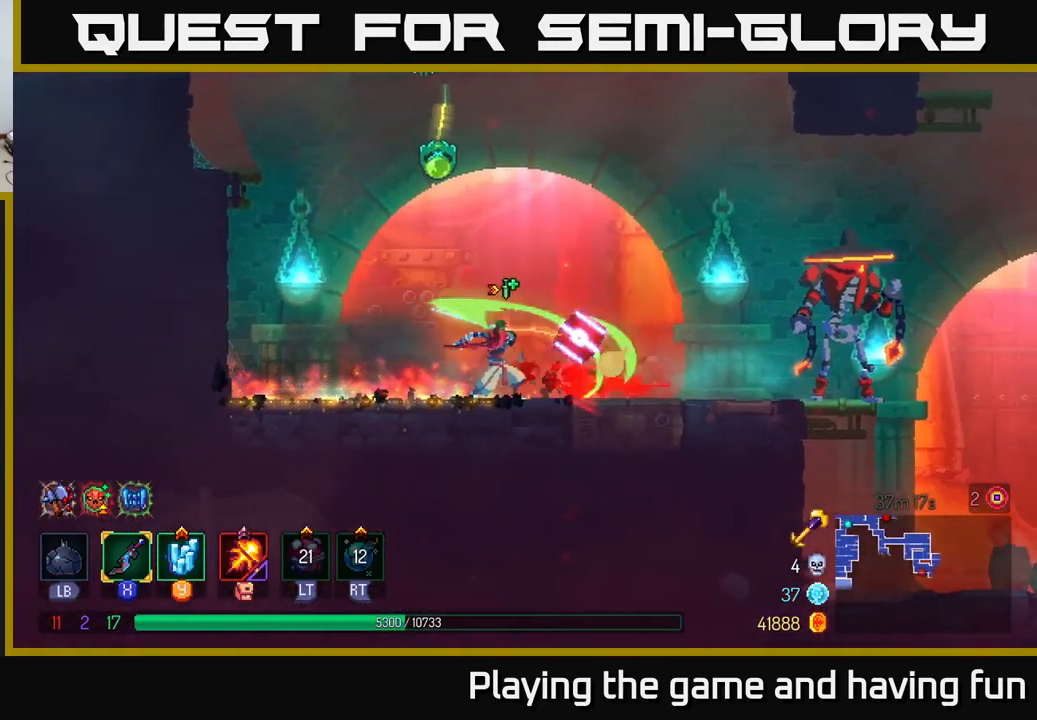
{"buttons": [], "left_stick": "left", "right_stick": "center", "events": [[67, "left_stick", "left"], [117, "B", "down"], [217, "B", "up"]]}
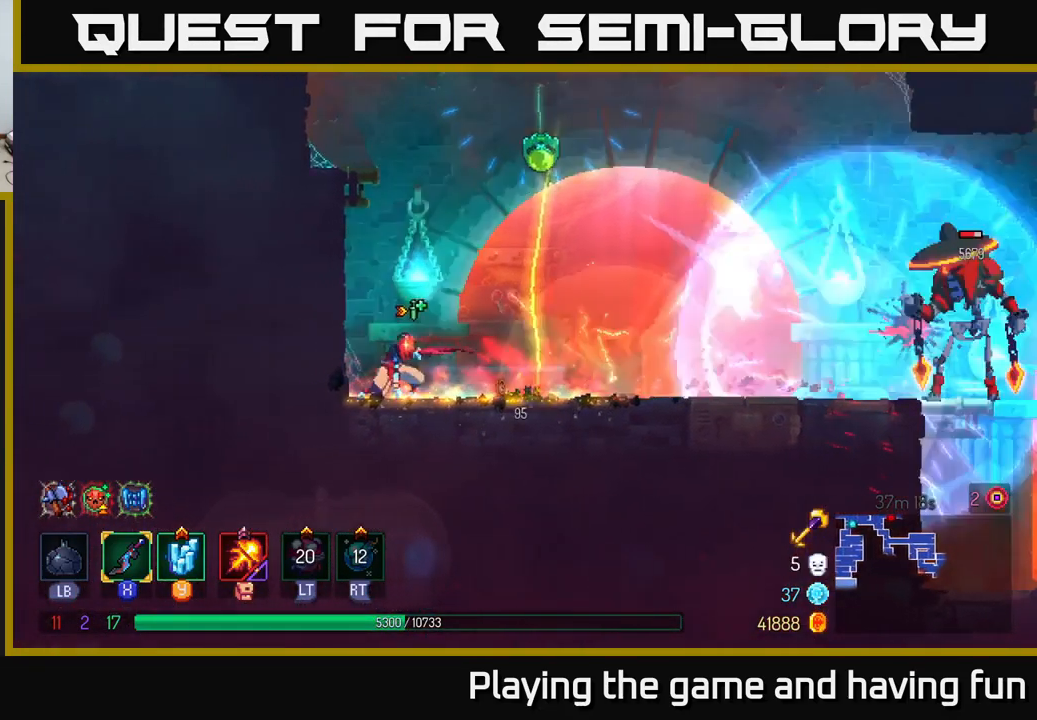
{"buttons": ["X"], "left_stick": "right", "right_stick": "center", "events": [[100, "left_stick", "right"], [150, "X", "down"], [200, "X", "up"], [283, "X", "down"], [367, "X", "up"], [466, "X", "down"]]}
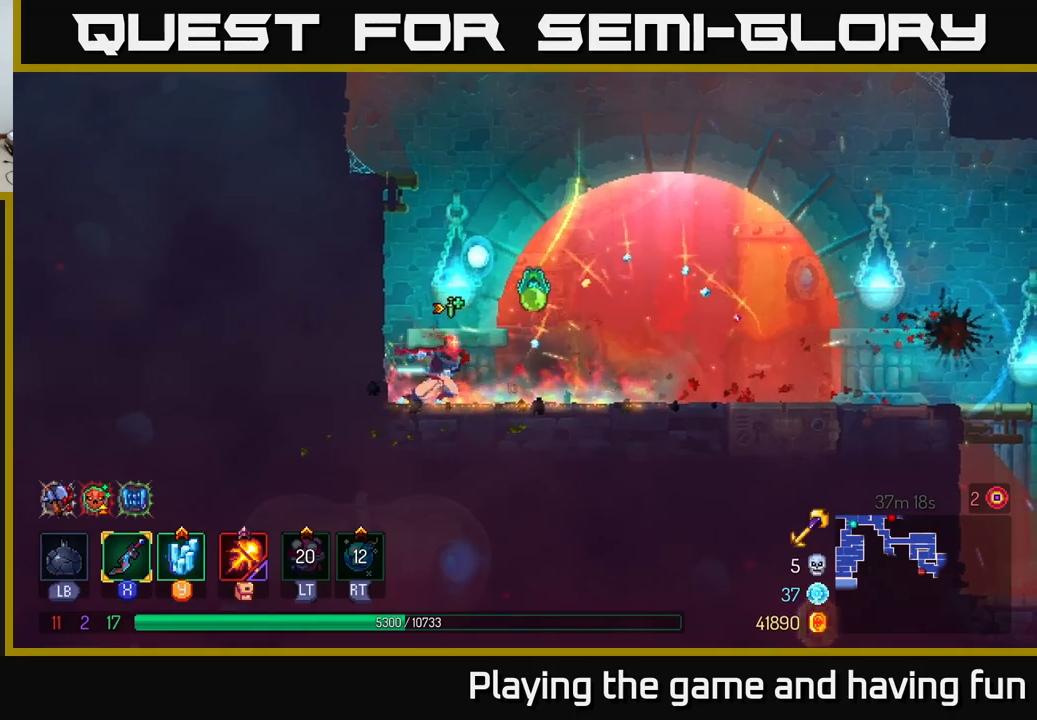
{"buttons": ["B"], "left_stick": "right", "right_stick": "center", "events": [[33, "X", "up"], [67, "left_stick", "center"], [100, "X", "down"], [183, "X", "up"], [300, "left_stick", "right"], [433, "B", "down"]]}
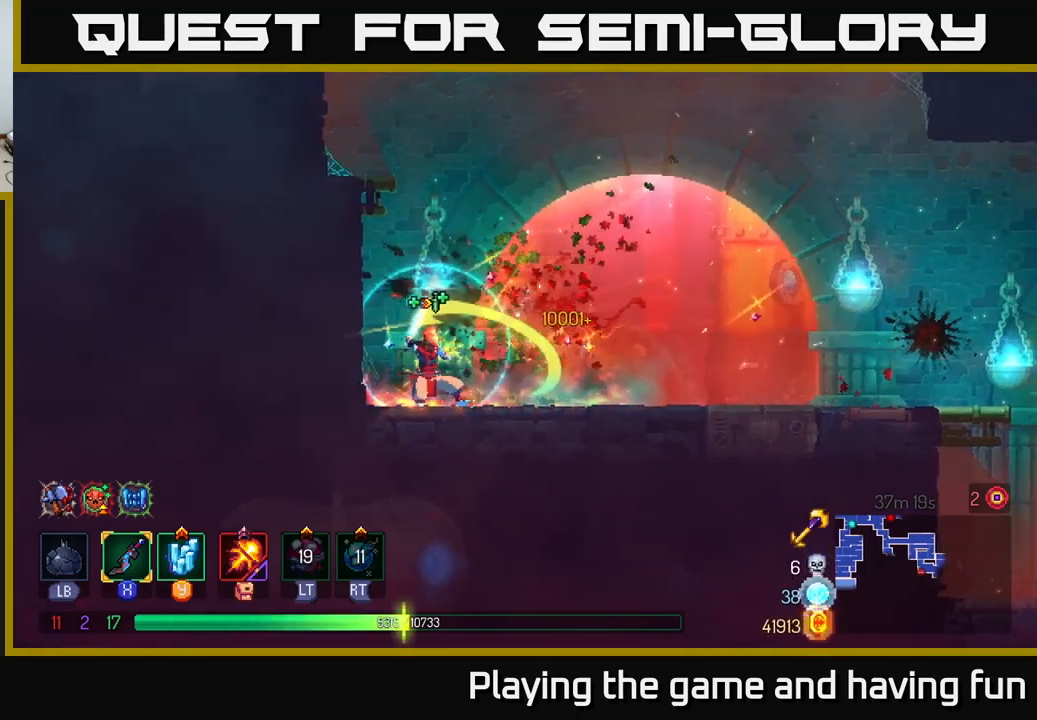
{"buttons": [], "left_stick": "right", "right_stick": "center", "events": [[50, "B", "up"]]}
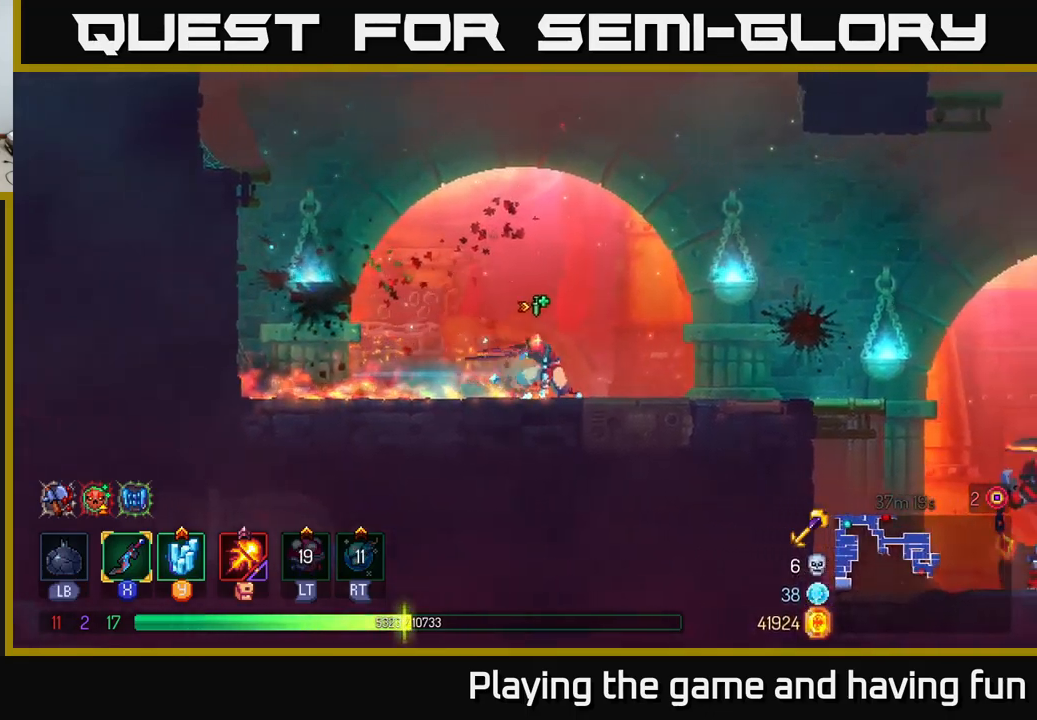
{"buttons": [], "left_stick": "center", "right_stick": "center", "events": [[500, "left_stick", "center"]]}
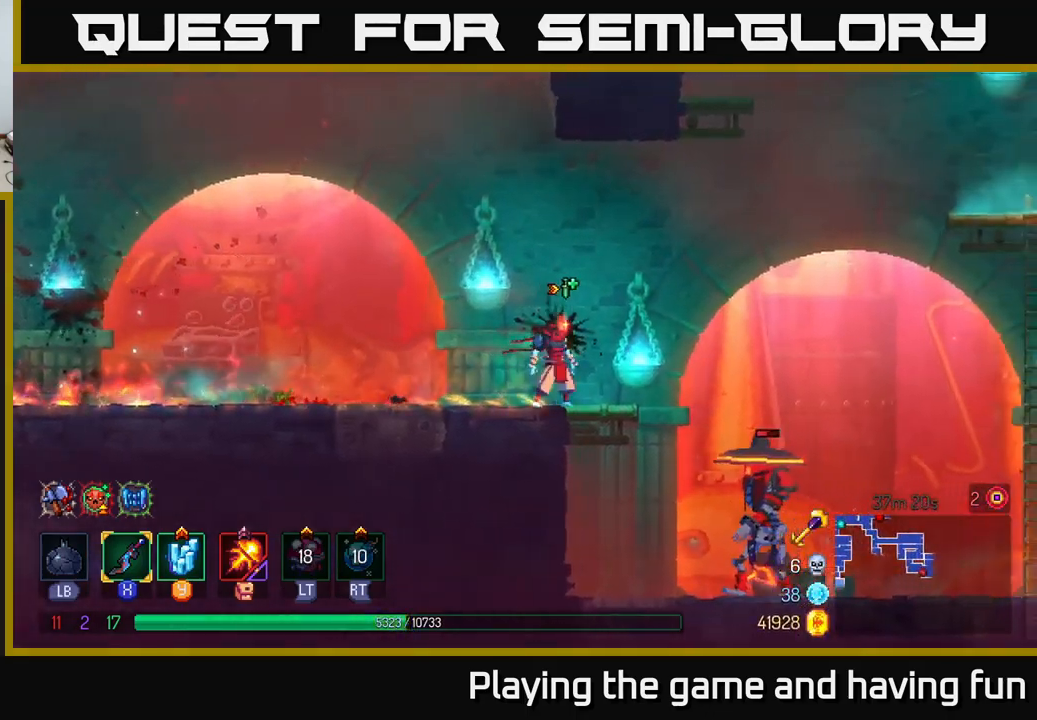
{"buttons": ["A"], "left_stick": "down", "right_stick": "center", "events": [[83, "left_stick", "right"], [183, "A", "down"], [317, "A", "up"], [450, "left_stick", "down"], [500, "A", "down"]]}
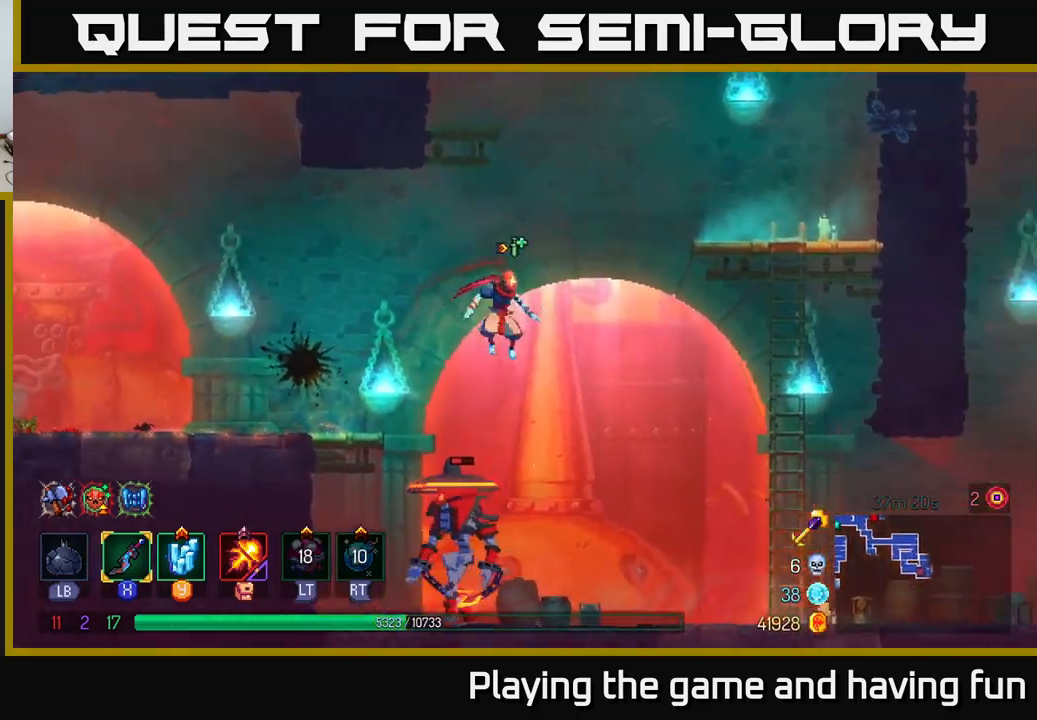
{"buttons": [], "left_stick": "left", "right_stick": "center", "events": [[67, "A", "up"], [167, "left_stick", "left"]]}
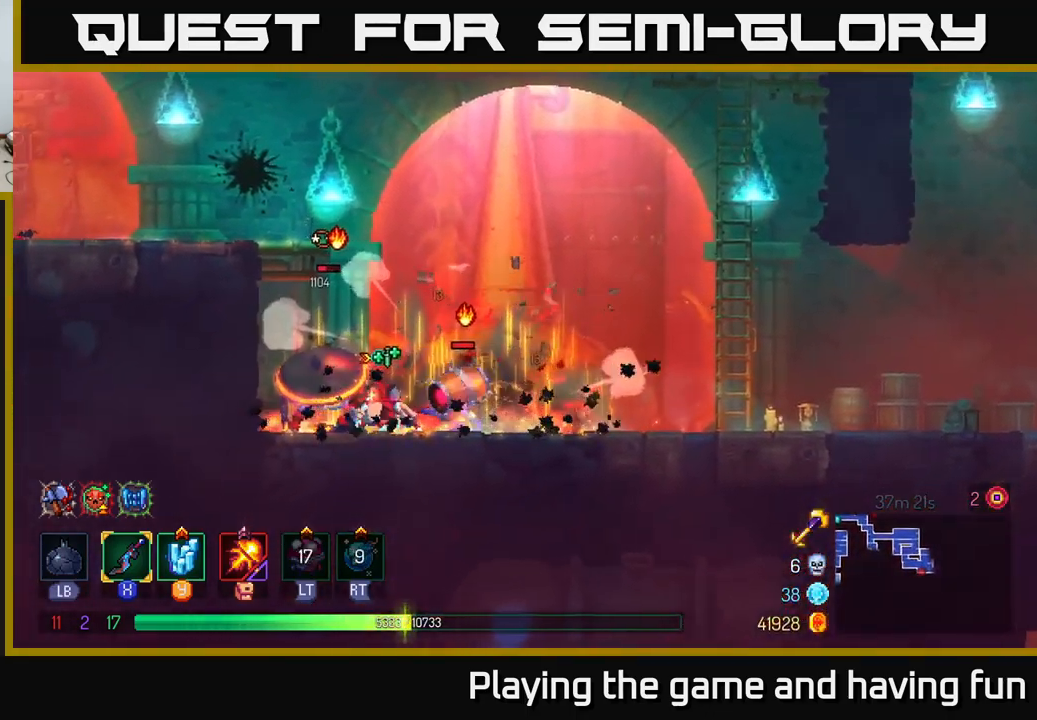
{"buttons": [], "left_stick": "right", "right_stick": "center", "events": [[33, "X", "down"], [133, "X", "up"], [217, "X", "down"], [317, "X", "up"], [367, "X", "down"], [433, "left_stick", "center"], [450, "X", "up"], [500, "left_stick", "right"]]}
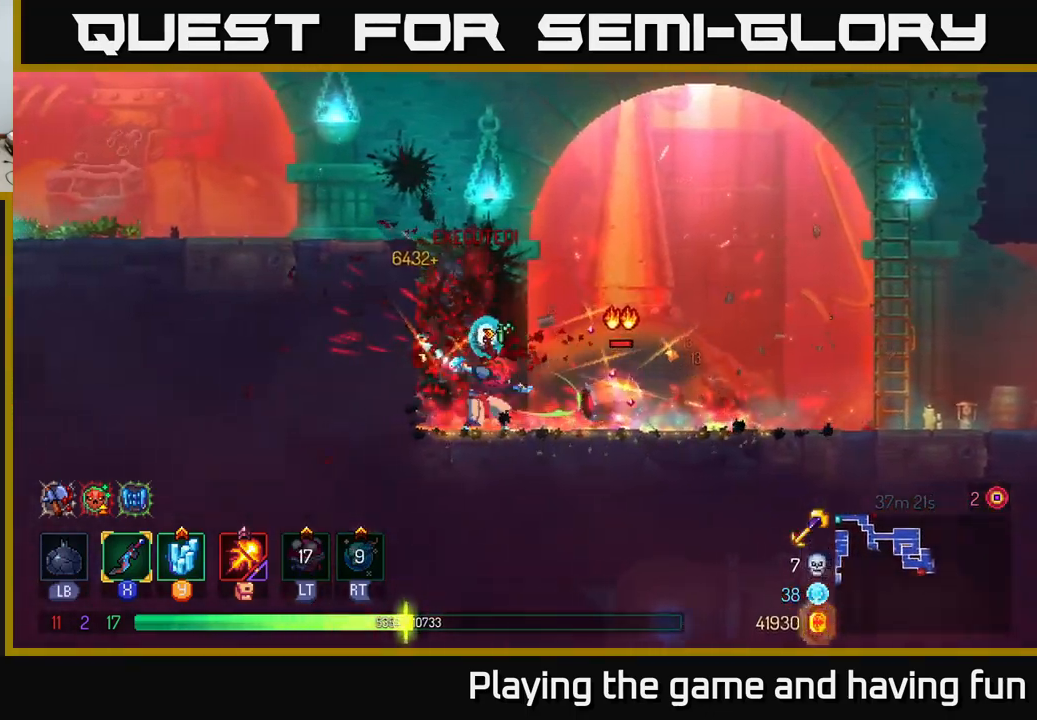
{"buttons": [], "left_stick": "right", "right_stick": "center", "events": [[100, "X", "down"], [150, "X", "up"], [217, "X", "down"], [283, "X", "up"]]}
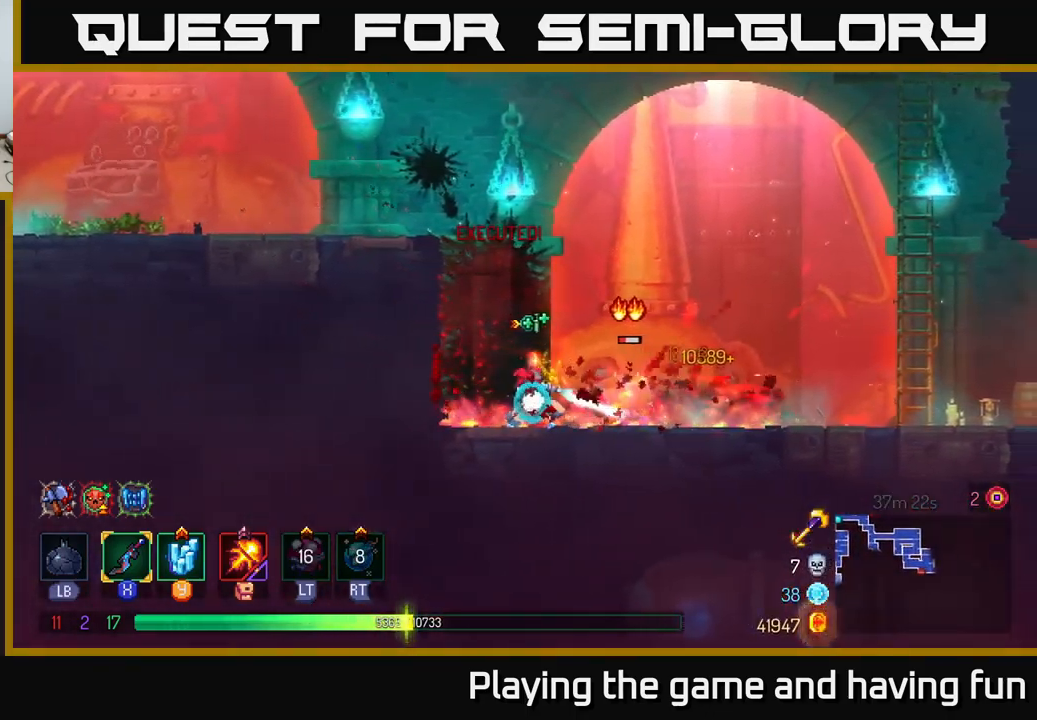
{"buttons": [], "left_stick": "right", "right_stick": "center", "events": []}
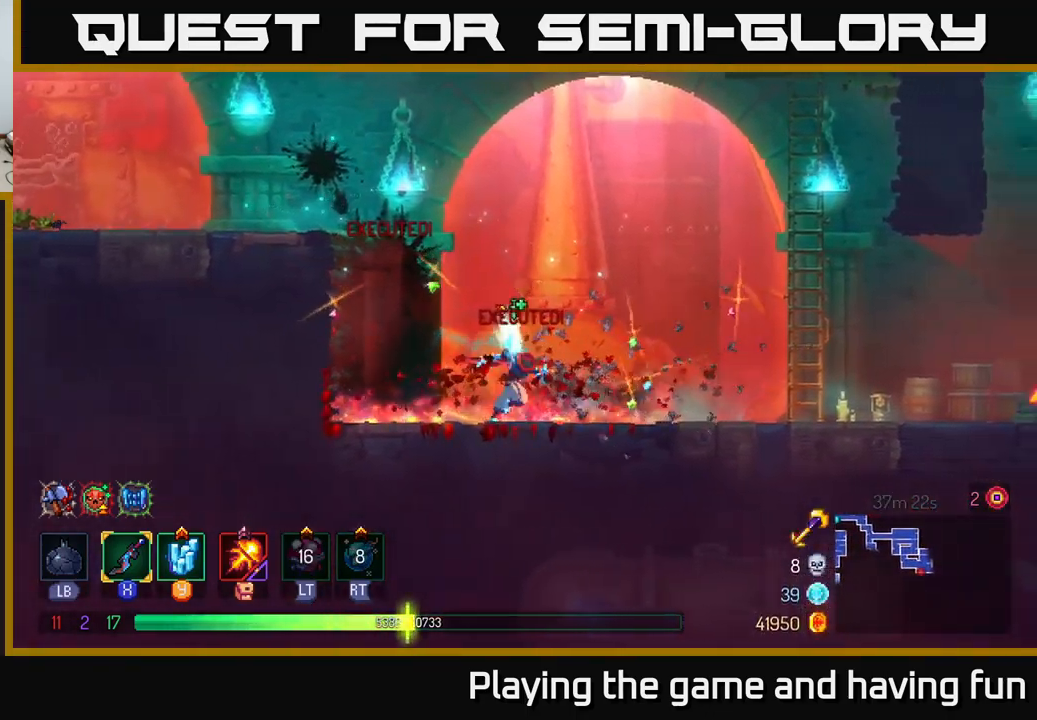
{"buttons": ["A"], "left_stick": "right", "right_stick": "center", "events": [[250, "A", "down"], [417, "A", "up"], [450, "A", "down"]]}
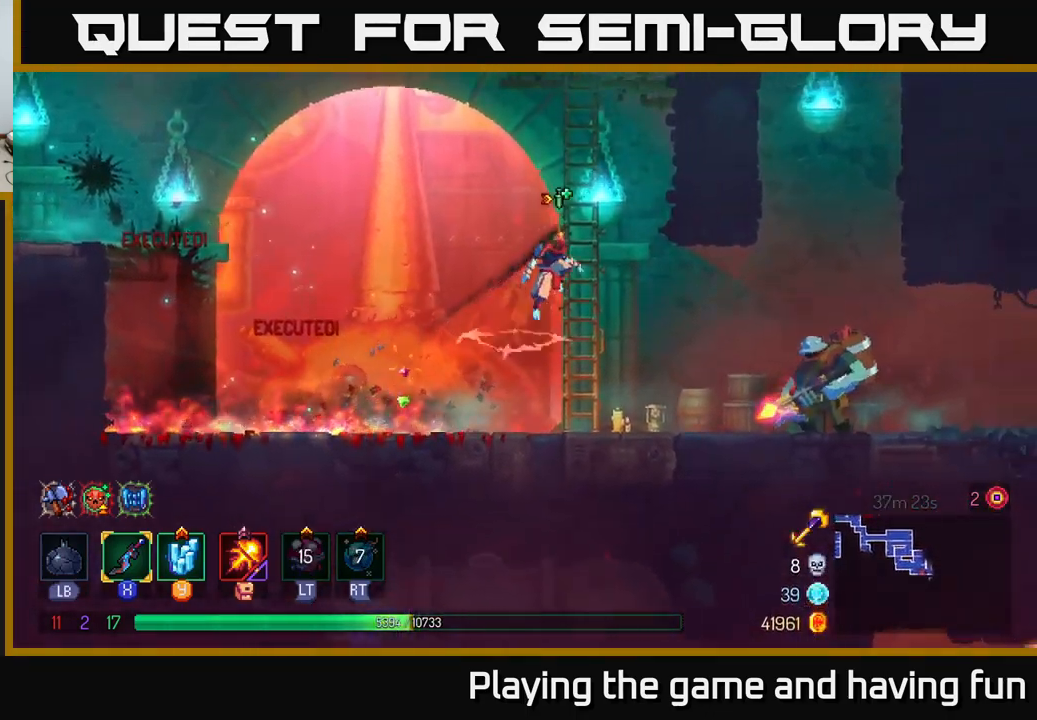
{"buttons": [], "left_stick": "up", "right_stick": "center", "events": [[83, "A", "up"], [83, "left_stick", "up"]]}
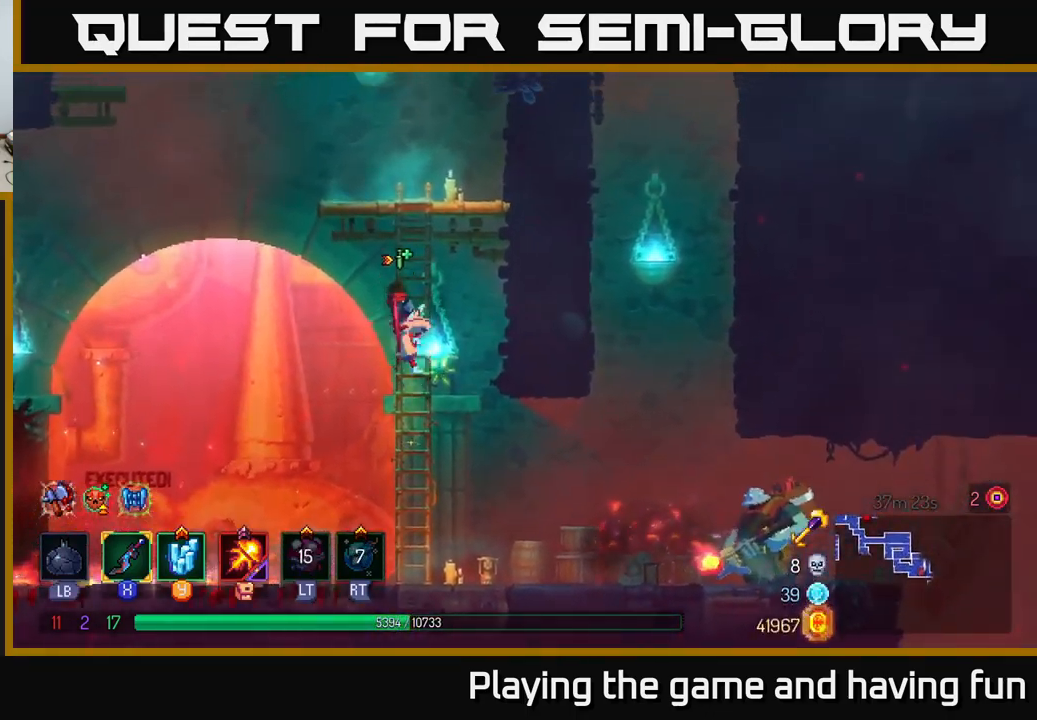
{"buttons": [], "left_stick": "up-right", "right_stick": "center", "events": [[117, "A", "down"], [217, "A", "up"], [234, "left_stick", "up-right"]]}
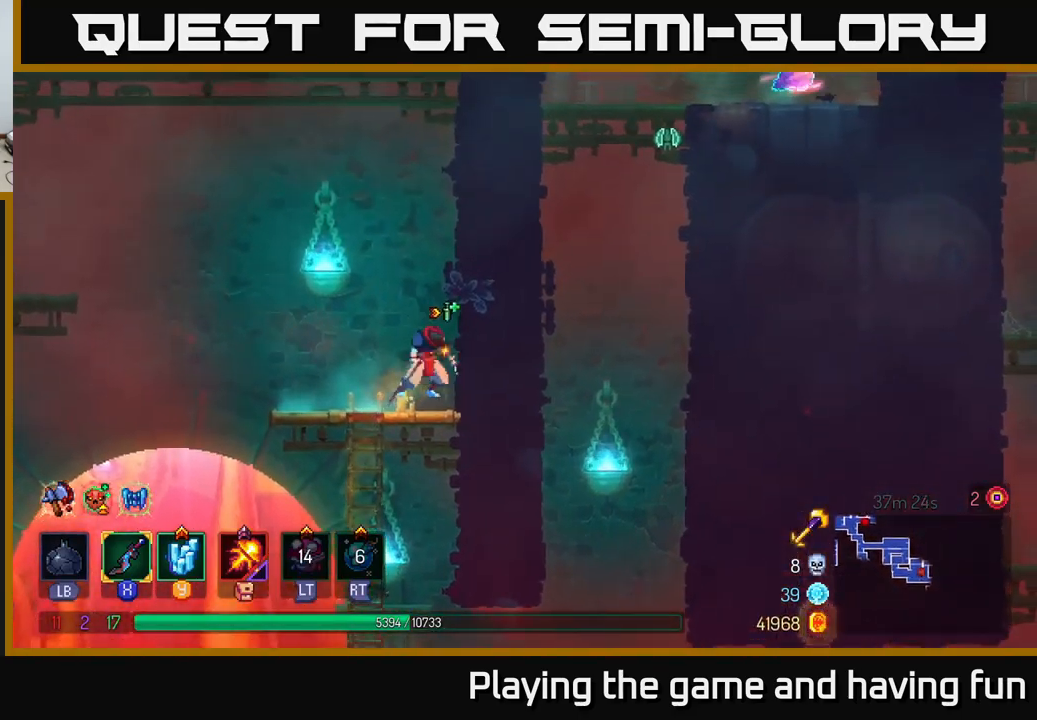
{"buttons": [], "left_stick": "down", "right_stick": "center", "events": [[17, "left_stick", "center"], [134, "left_stick", "down"], [184, "A", "down"], [234, "A", "up"], [300, "A", "down"], [417, "A", "up"]]}
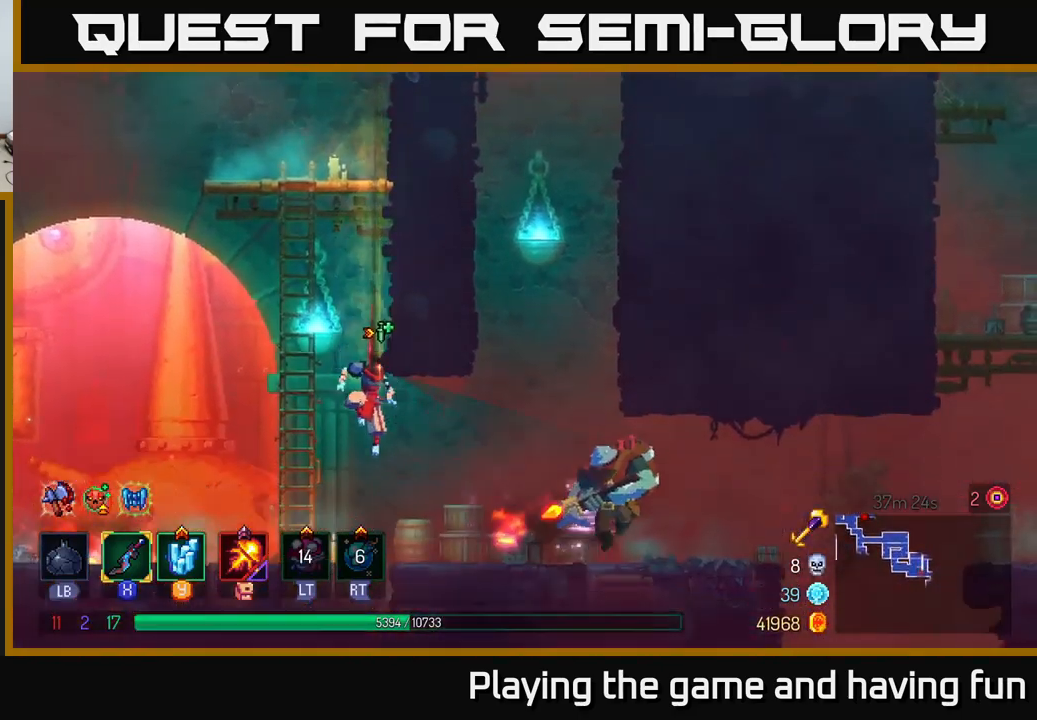
{"buttons": [], "left_stick": "right", "right_stick": "center", "events": [[17, "left_stick", "right"]]}
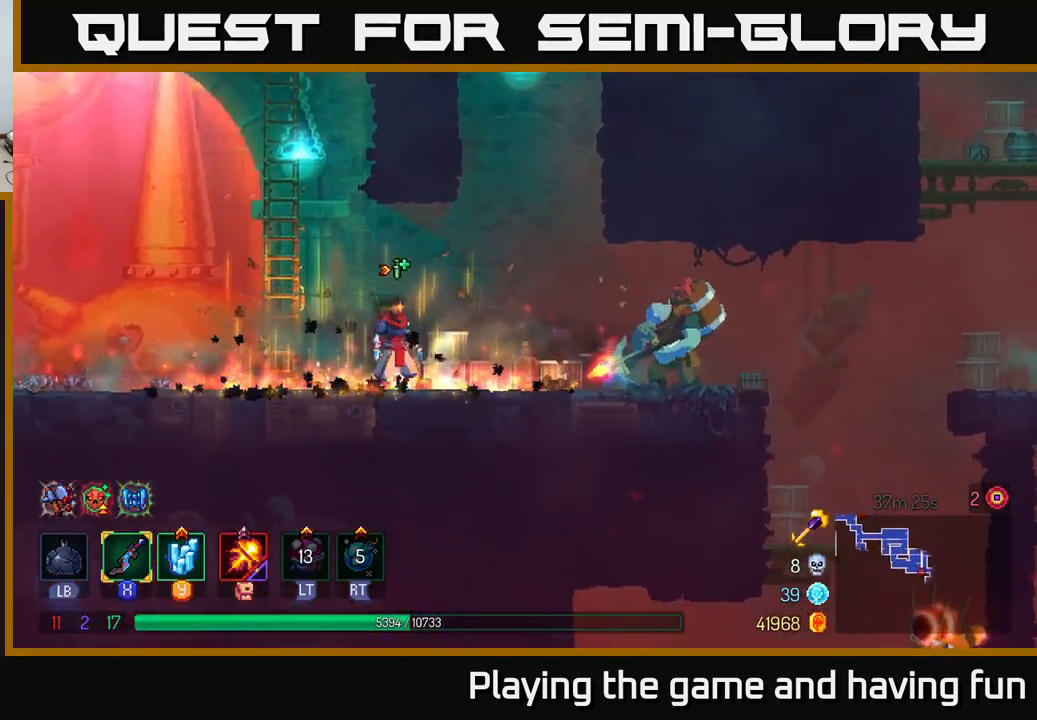
{"buttons": ["B"], "left_stick": "right", "right_stick": "center", "events": [[367, "B", "down"]]}
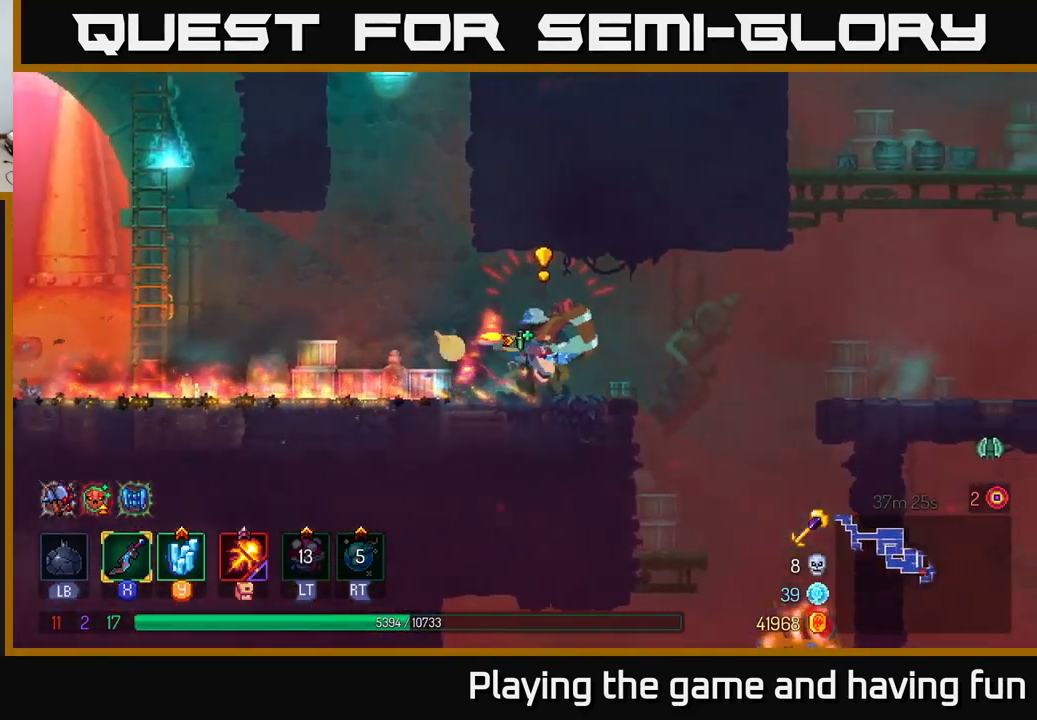
{"buttons": ["X"], "left_stick": "left", "right_stick": "center", "events": [[17, "B", "up"], [134, "X", "down"], [134, "left_stick", "left"], [217, "X", "up"], [267, "X", "down"], [350, "X", "up"], [434, "X", "down"]]}
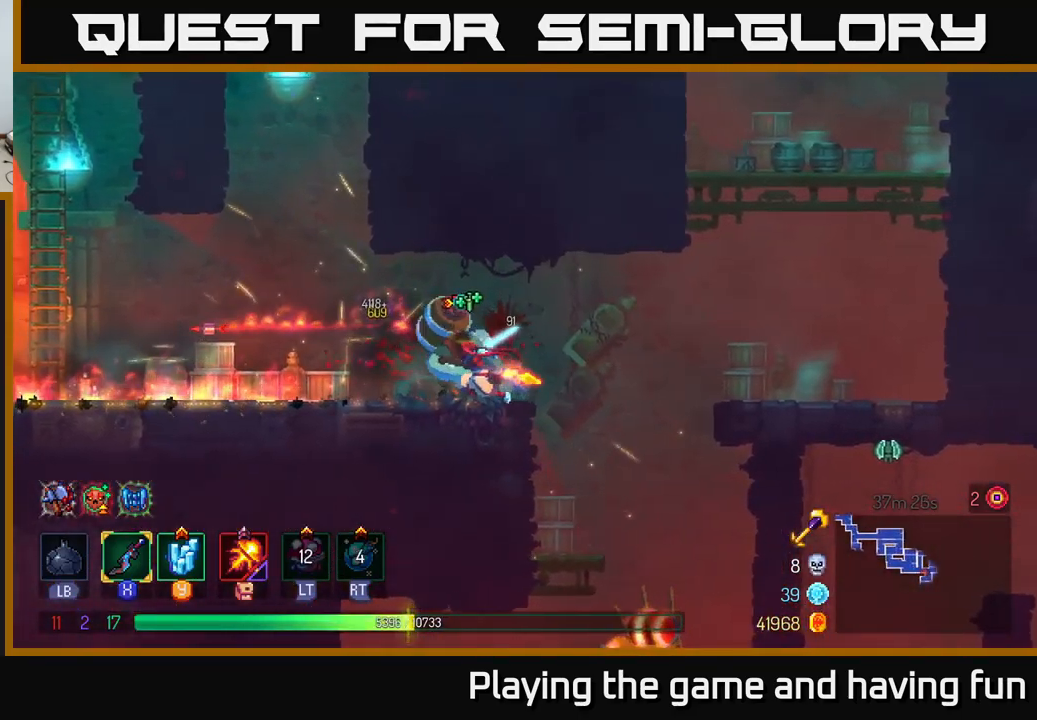
{"buttons": [], "left_stick": "right", "right_stick": "center", "events": [[34, "X", "up"], [84, "left_stick", "center"], [117, "X", "down"], [200, "X", "up"], [284, "X", "down"], [367, "X", "up"], [484, "left_stick", "right"]]}
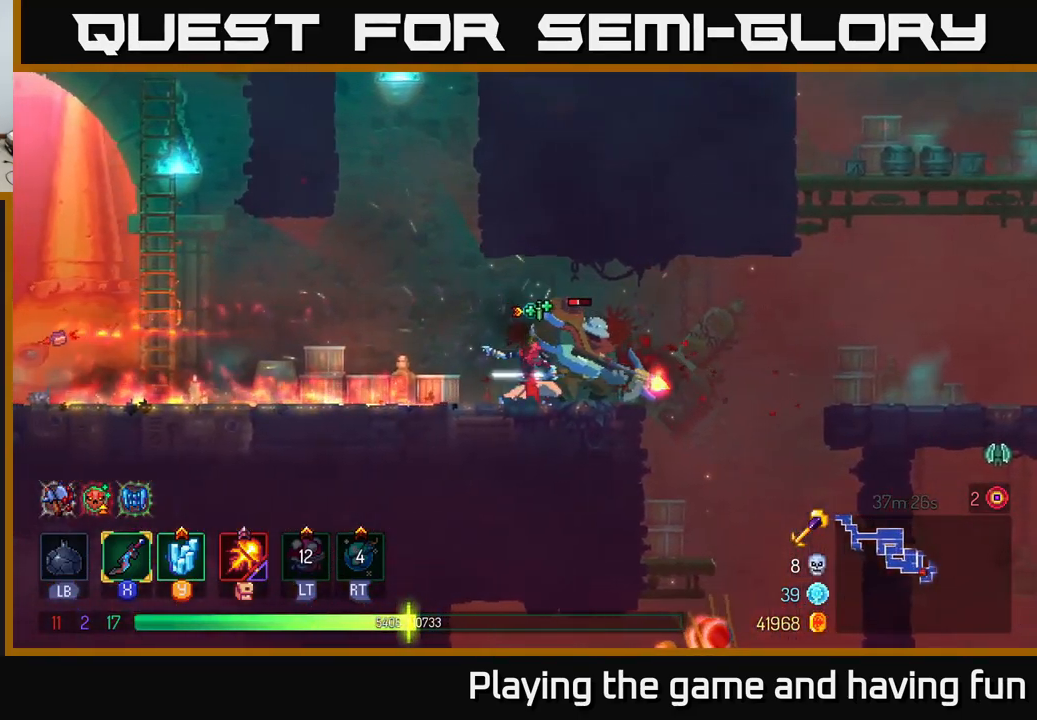
{"buttons": [], "left_stick": "right", "right_stick": "center", "events": [[50, "X", "down"], [134, "X", "up"], [217, "X", "down"], [250, "left_stick", "center"], [350, "X", "up"], [484, "left_stick", "right"]]}
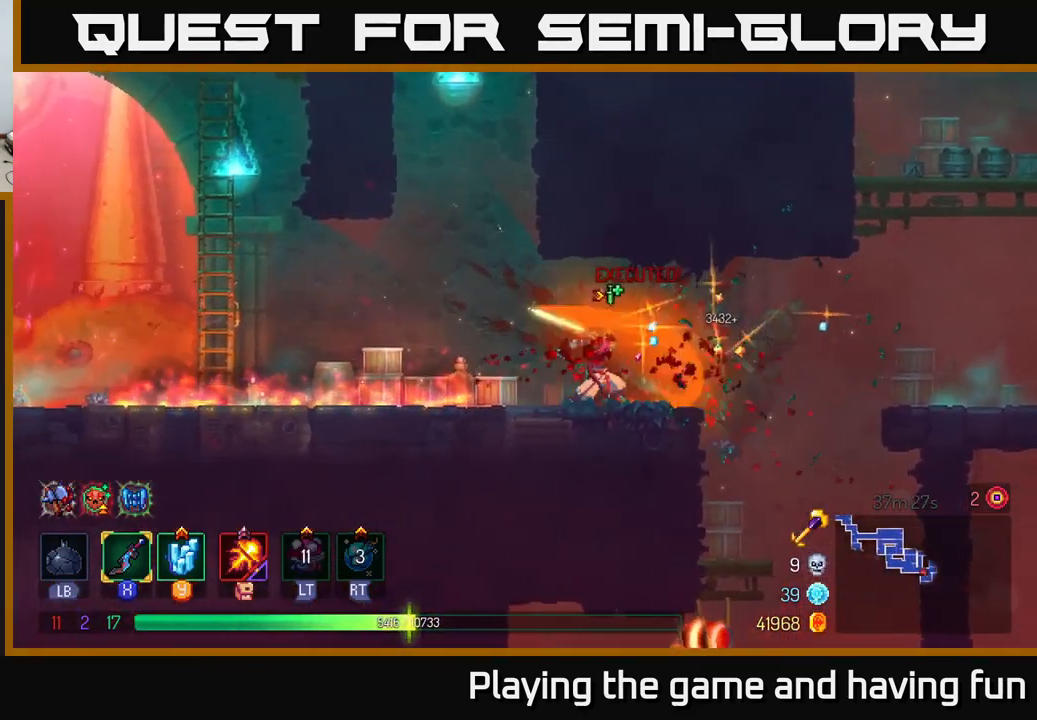
{"buttons": [], "left_stick": "right", "right_stick": "center", "events": [[234, "A", "down"], [350, "A", "up"]]}
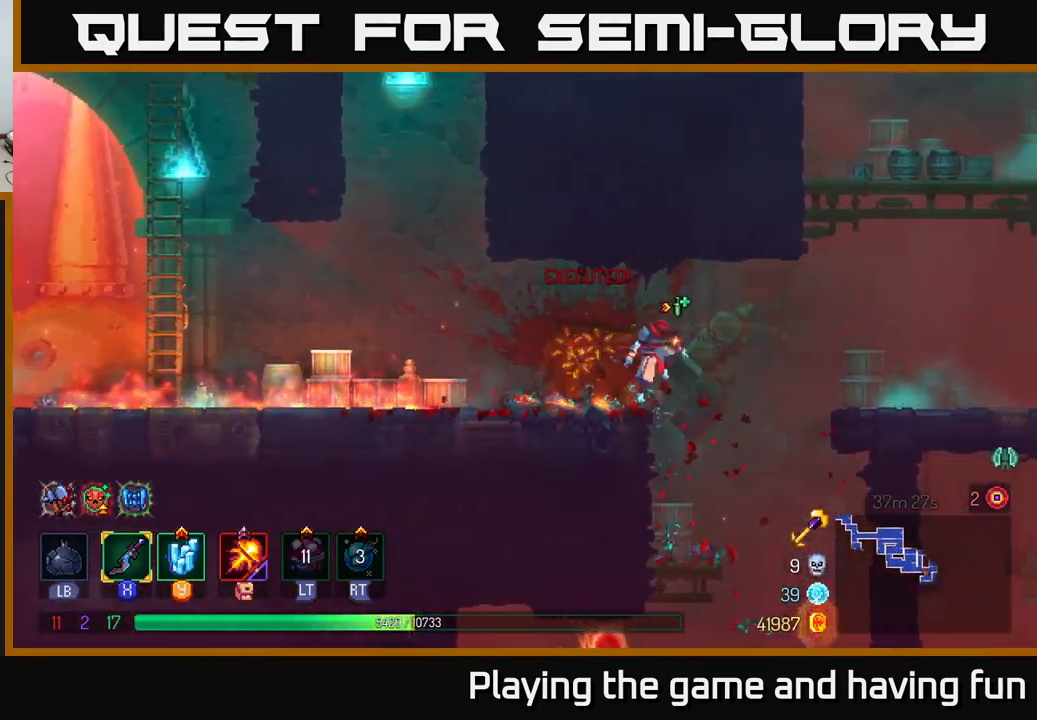
{"buttons": [], "left_stick": "left", "right_stick": "center", "events": [[150, "left_stick", "down"], [167, "A", "down"], [234, "A", "up"], [284, "A", "down"], [367, "A", "up"], [450, "left_stick", "left"]]}
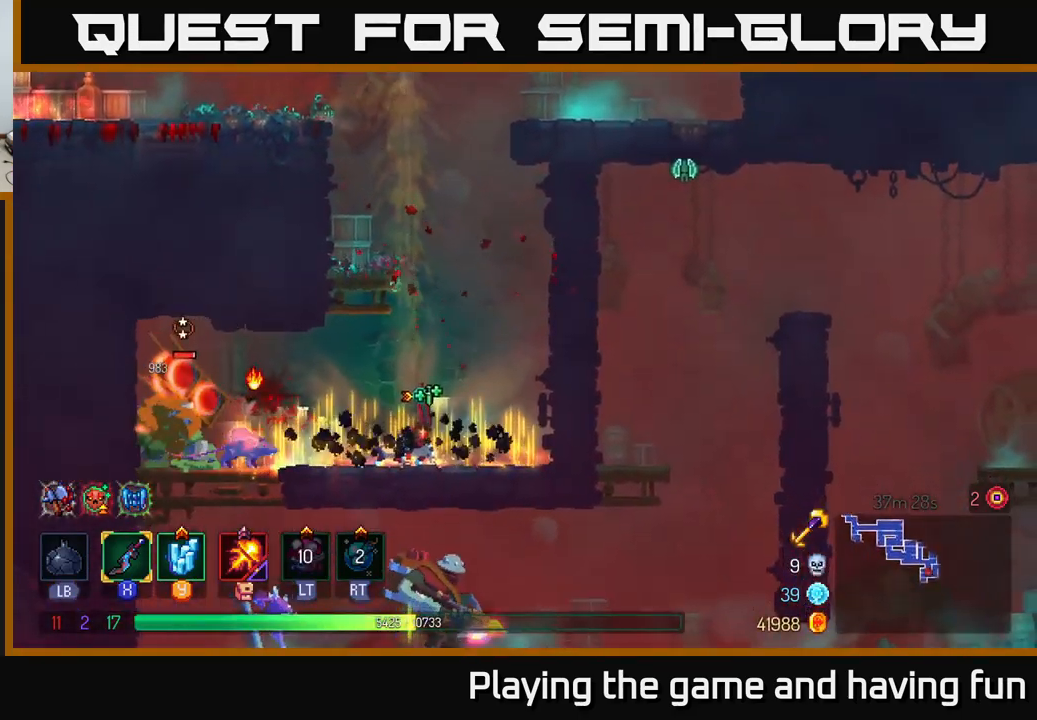
{"buttons": [], "left_stick": "left", "right_stick": "center", "events": [[350, "X", "down"], [467, "X", "up"]]}